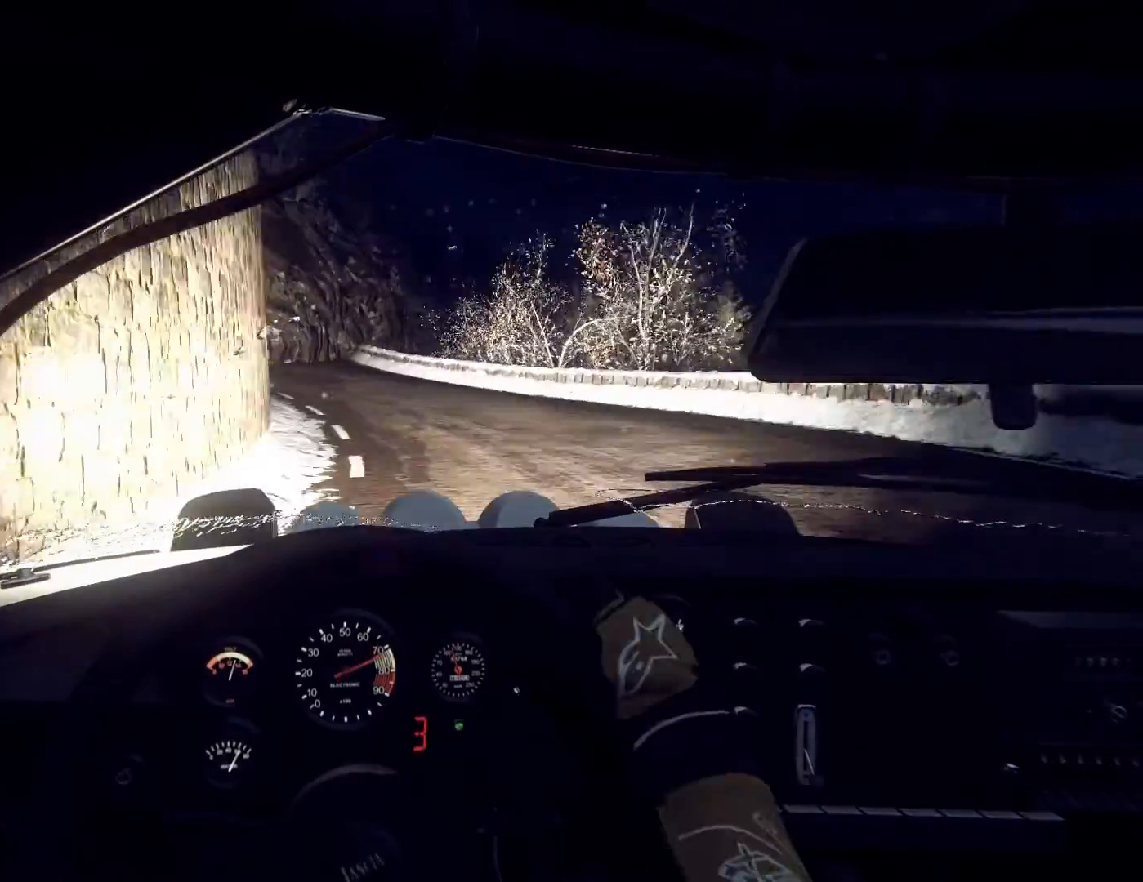
Gameplay with a controller (Xbox layout); each line is a JSON object with the inputs held at the frame after it. "events" lists button and stick changes between this image and that frame as [ms after this image, input, new state], when the widget could be followed in between.
{"buttons": [], "left_stick": "center", "right_stick": "up", "events": [[133, "right_stick", "center"], [300, "left_stick", "left"], [400, "left_stick", "center"], [433, "right_stick", "up"]]}
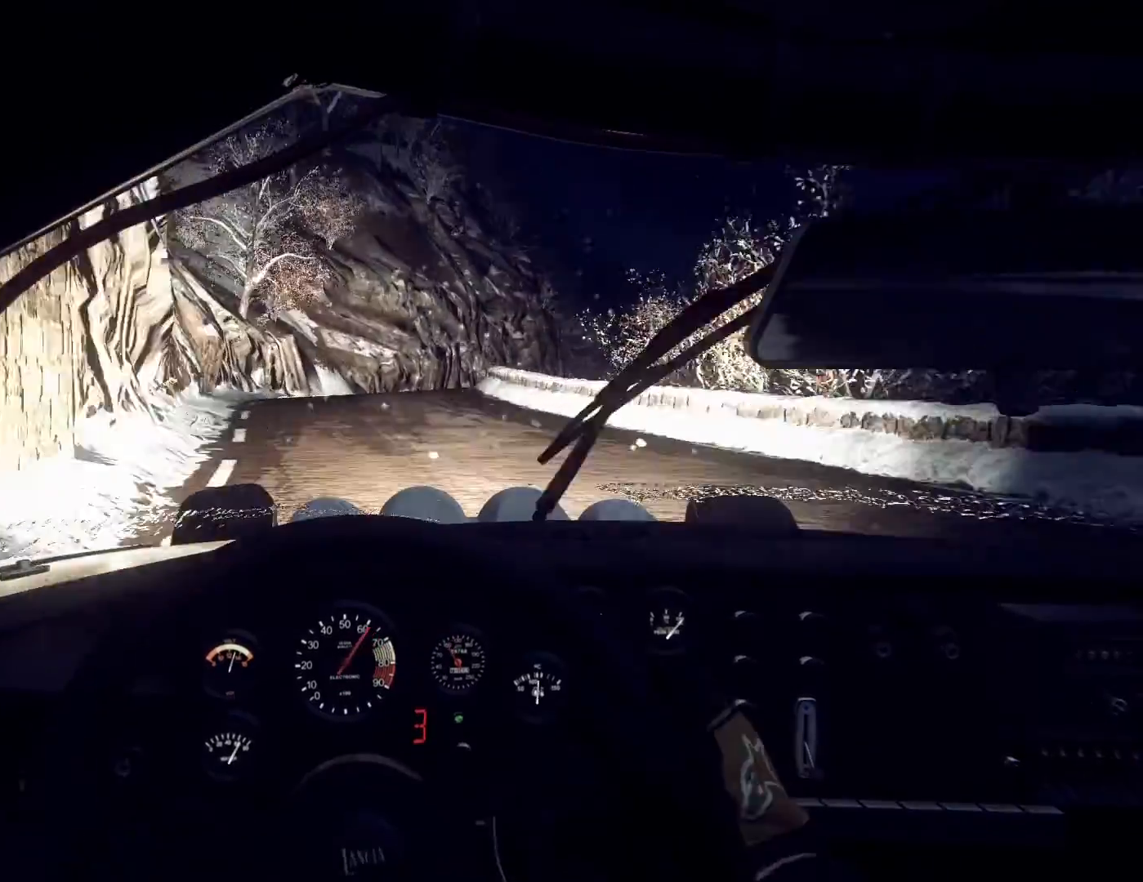
{"buttons": [], "left_stick": "center", "right_stick": "up", "events": [[67, "right_stick", "center"], [200, "left_stick", "right"], [433, "right_stick", "up"], [467, "left_stick", "center"]]}
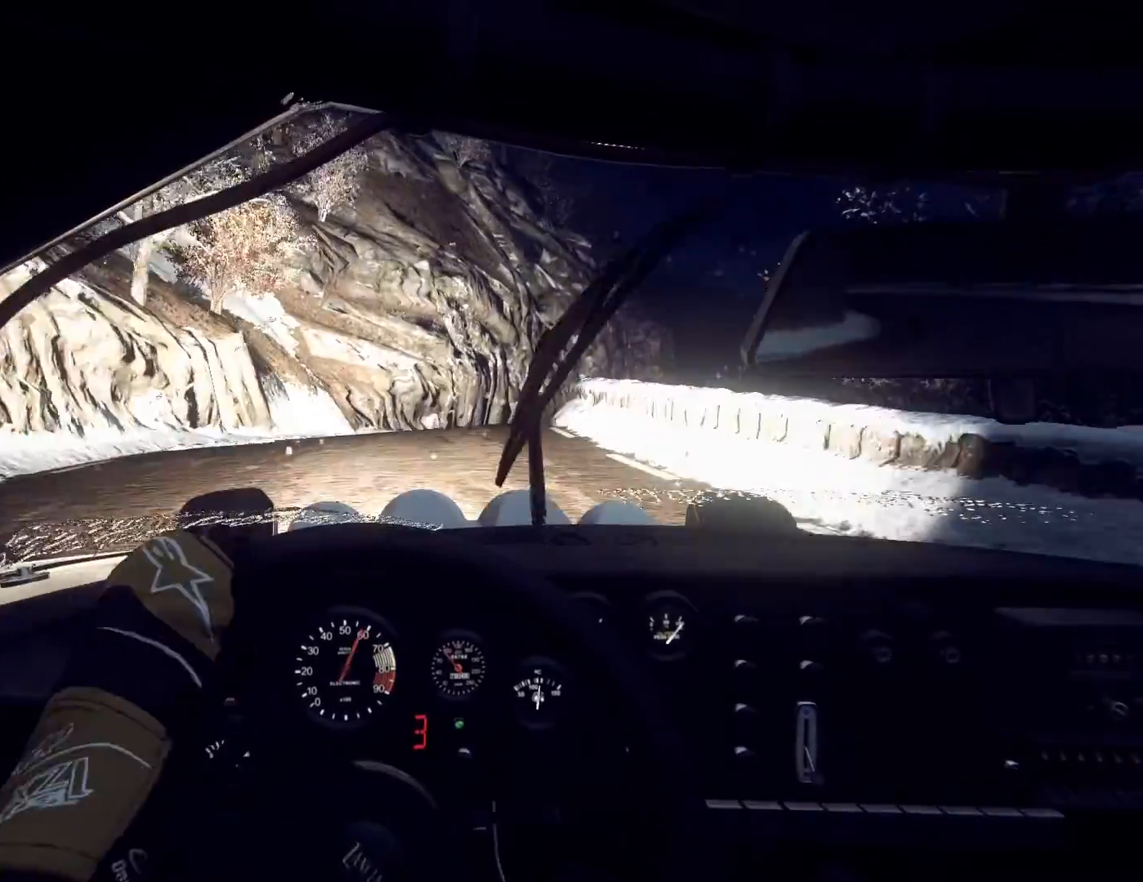
{"buttons": [], "left_stick": "right", "right_stick": "center", "events": [[100, "left_stick", "right"], [133, "right_stick", "center"], [433, "left_stick", "center"], [500, "left_stick", "right"]]}
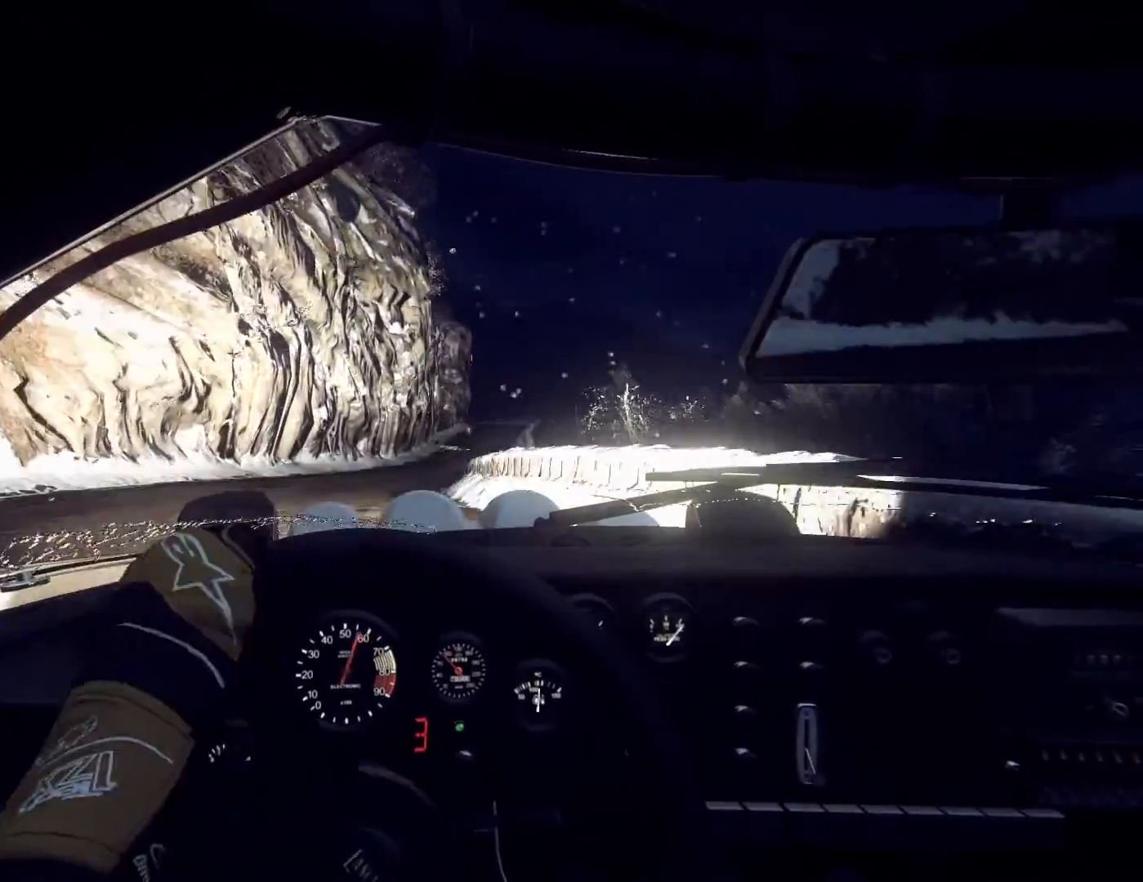
{"buttons": [], "left_stick": "center", "right_stick": "center", "events": [[100, "left_stick", "left"], [167, "left_stick", "center"], [233, "left_stick", "left"], [500, "left_stick", "center"]]}
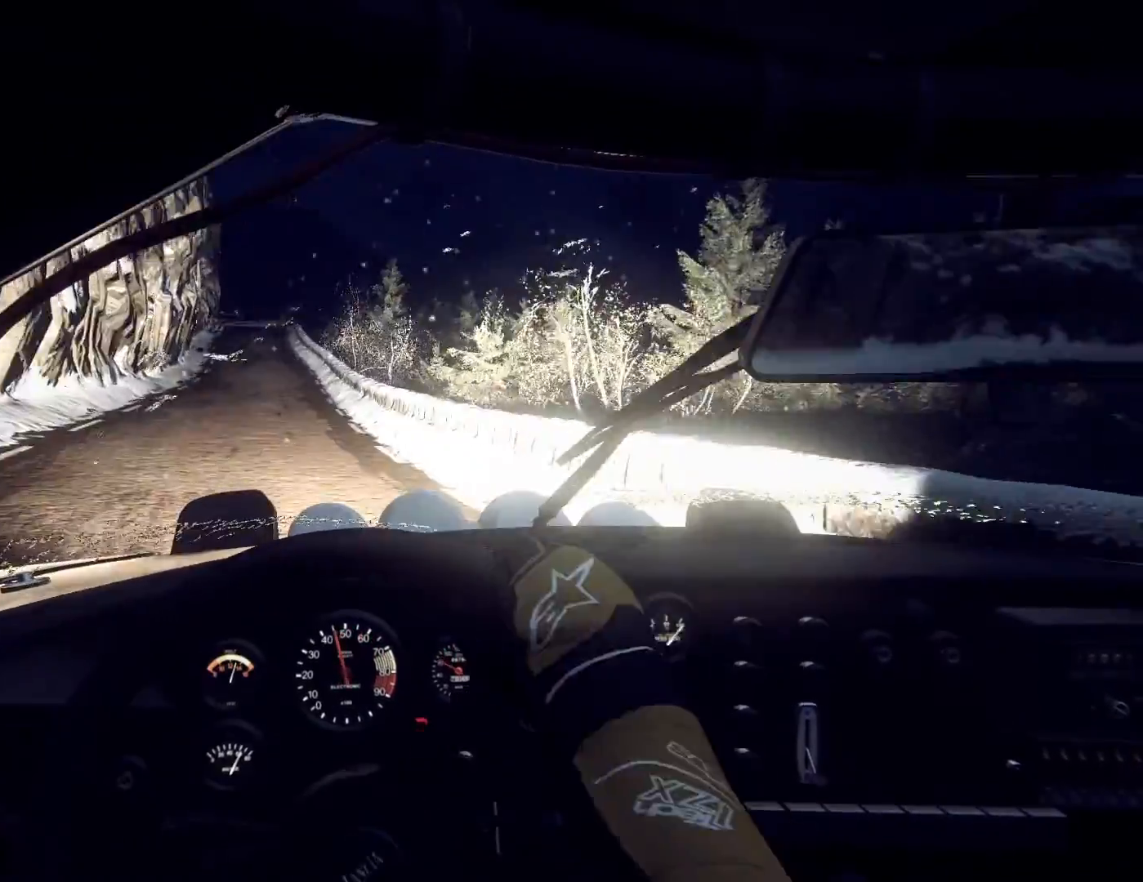
{"buttons": [], "left_stick": "left", "right_stick": "center", "events": [[100, "left_stick", "left"], [167, "right_stick", "up"], [400, "right_stick", "center"]]}
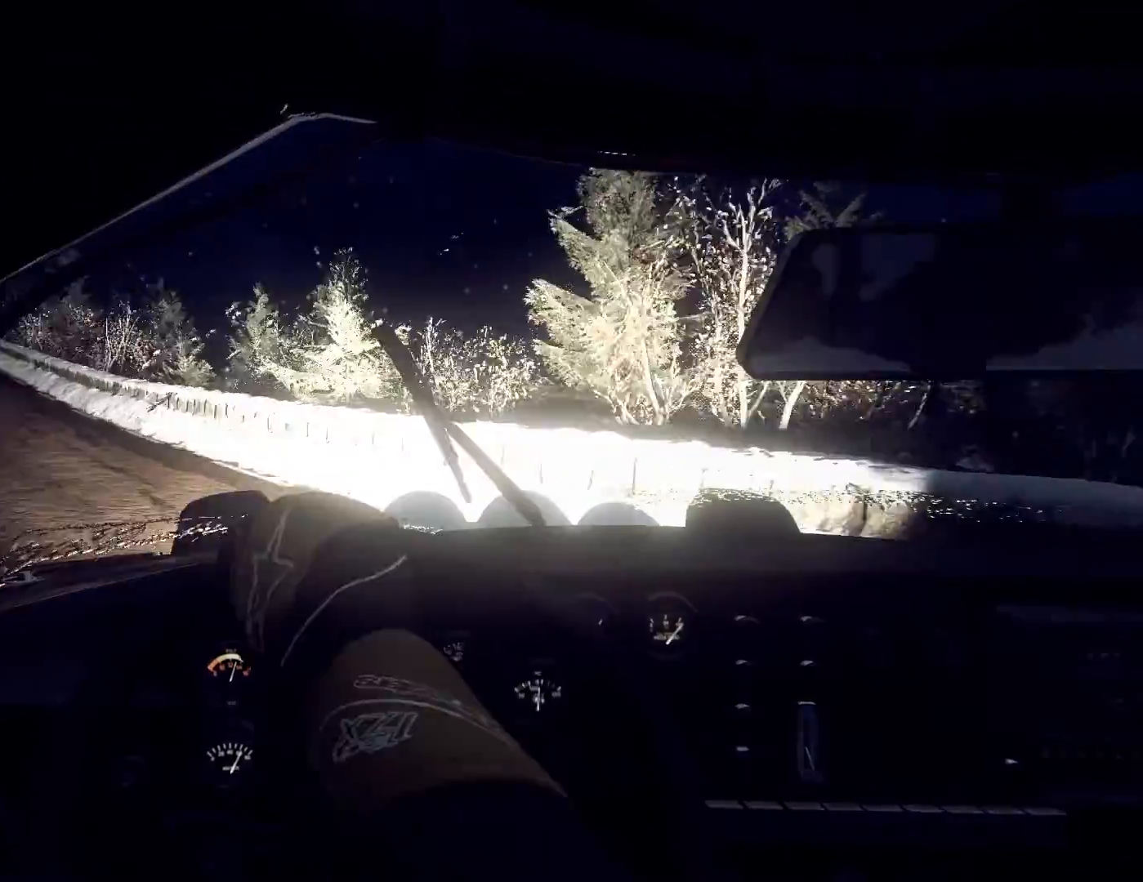
{"buttons": [], "left_stick": "left", "right_stick": "center", "events": []}
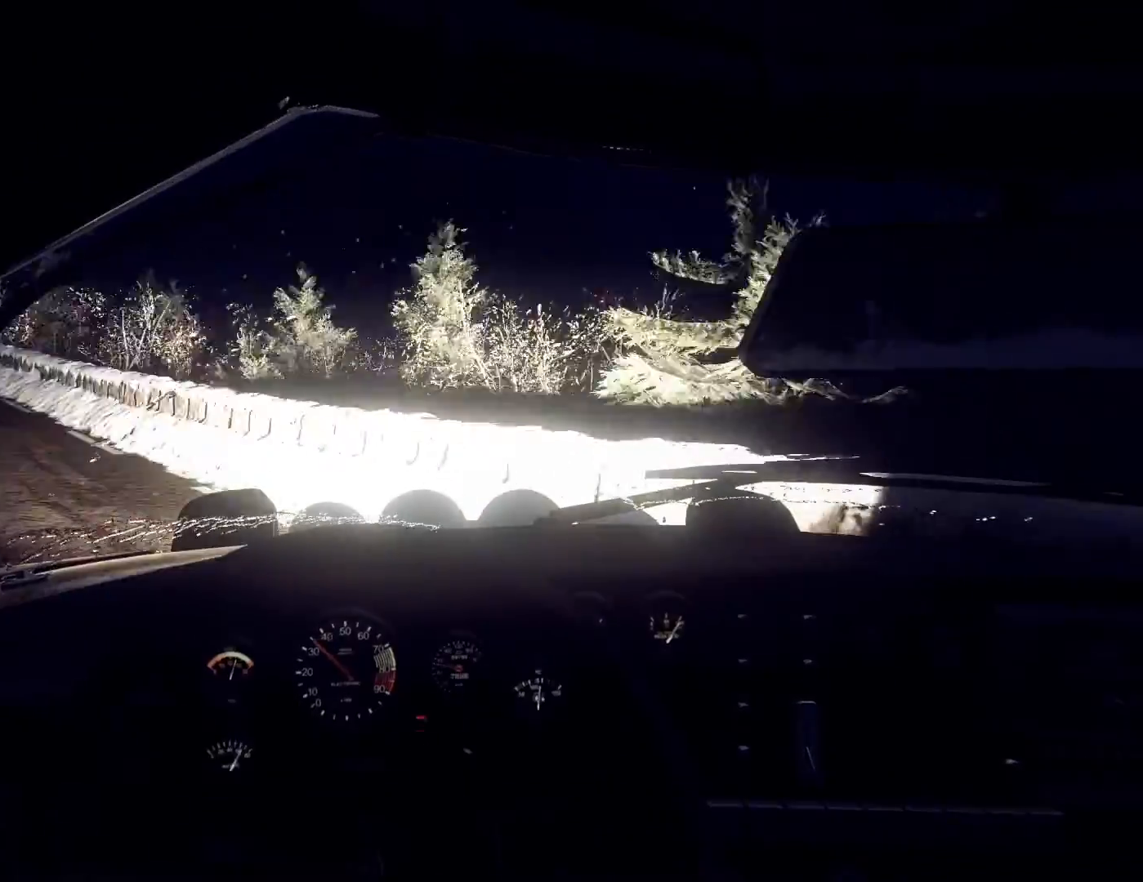
{"buttons": [], "left_stick": "right", "right_stick": "center", "events": [[67, "L1", "down"], [67, "left_stick", "center"], [200, "L1", "up"], [333, "left_stick", "right"]]}
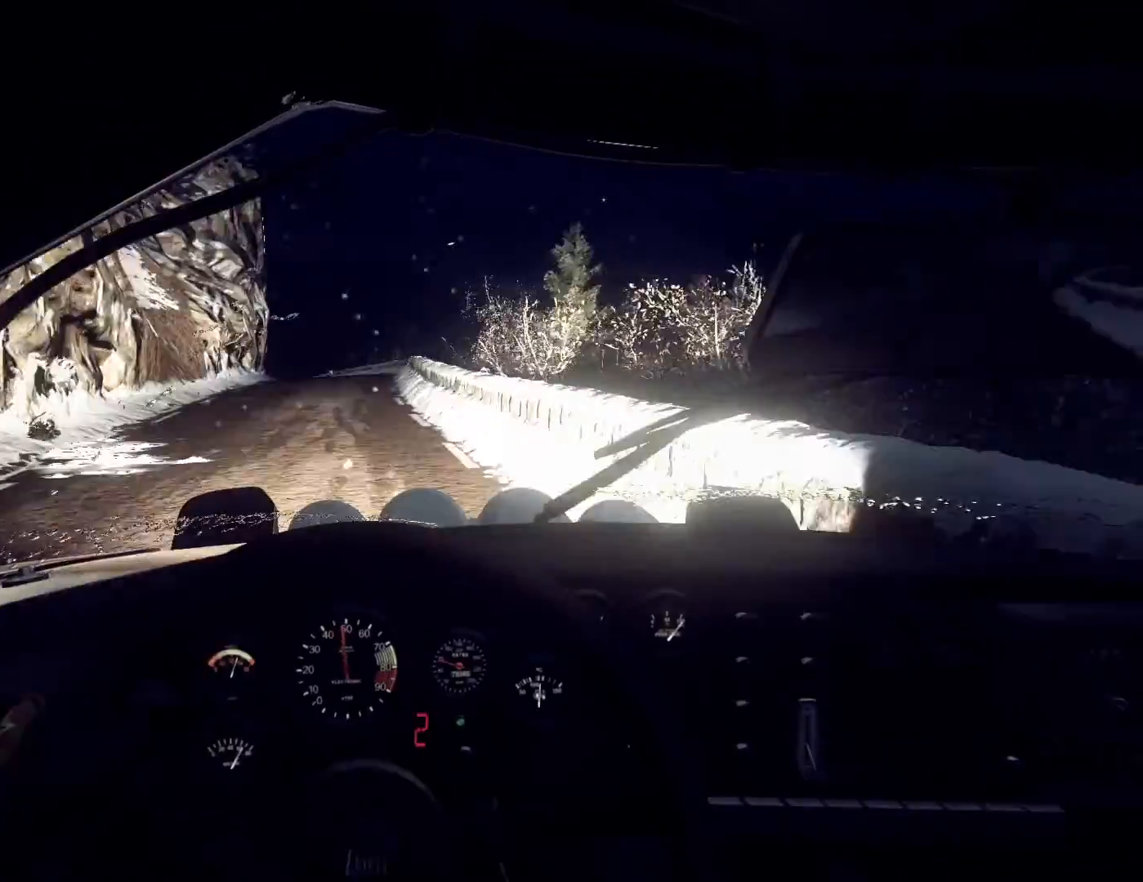
{"buttons": [], "left_stick": "down-left", "right_stick": "center", "events": [[33, "right_stick", "up"], [67, "left_stick", "center"], [200, "left_stick", "down-left"], [233, "right_stick", "center"]]}
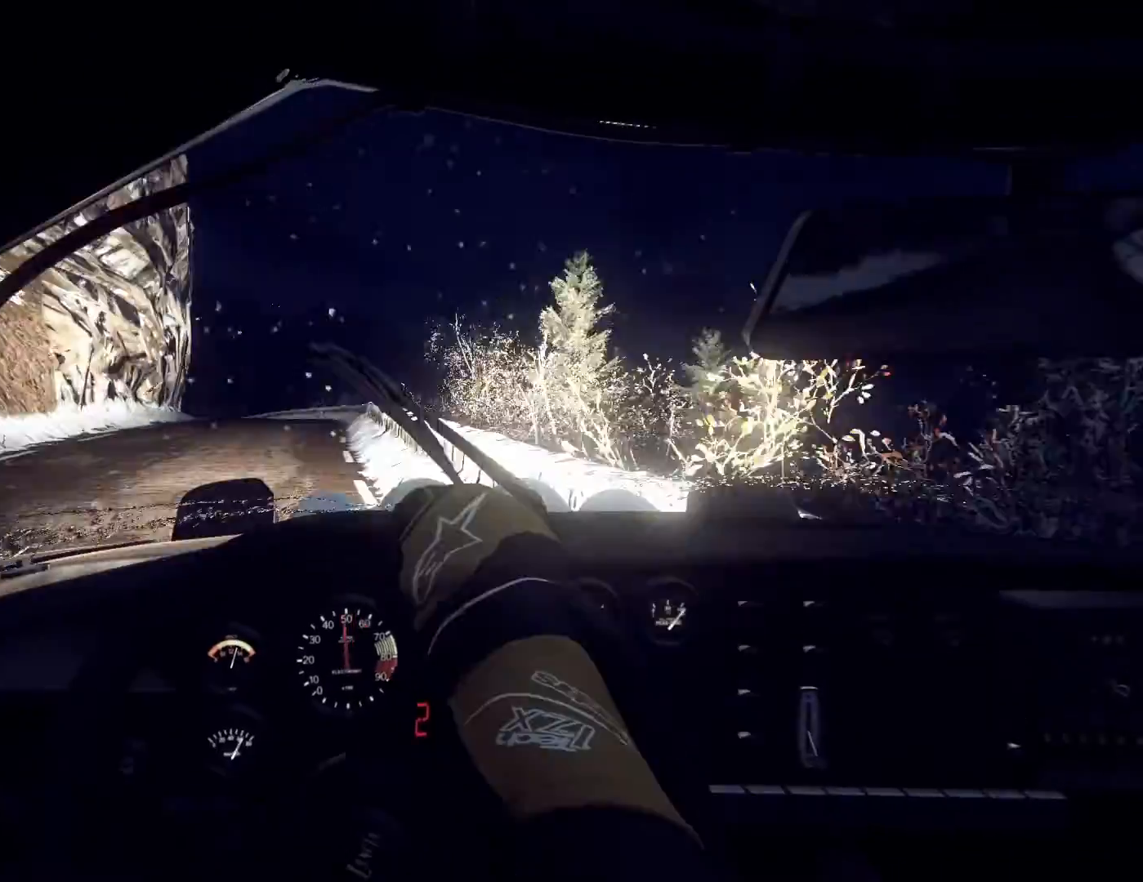
{"buttons": [], "left_stick": "right", "right_stick": "up", "events": [[100, "left_stick", "center"], [167, "right_stick", "up"], [233, "left_stick", "right"]]}
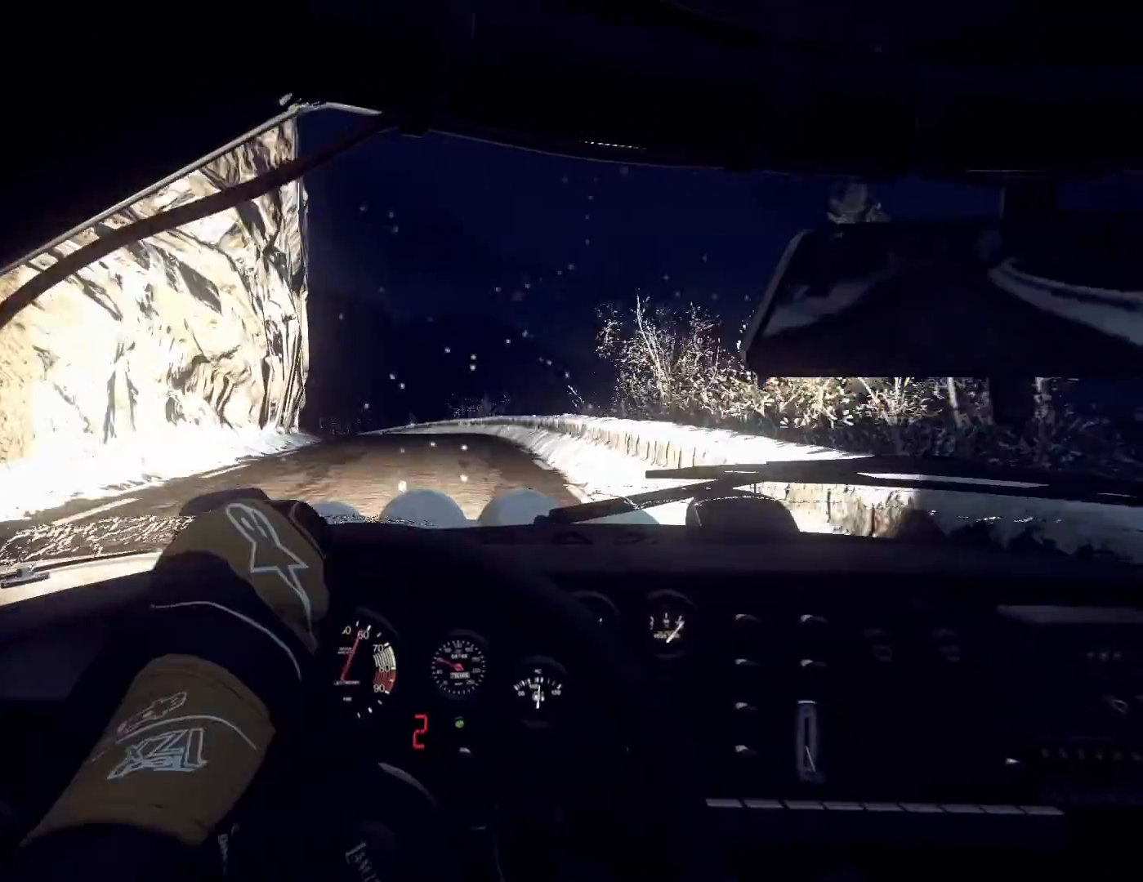
{"buttons": [], "left_stick": "center", "right_stick": "up", "events": [[67, "left_stick", "center"], [133, "left_stick", "left"], [500, "left_stick", "center"]]}
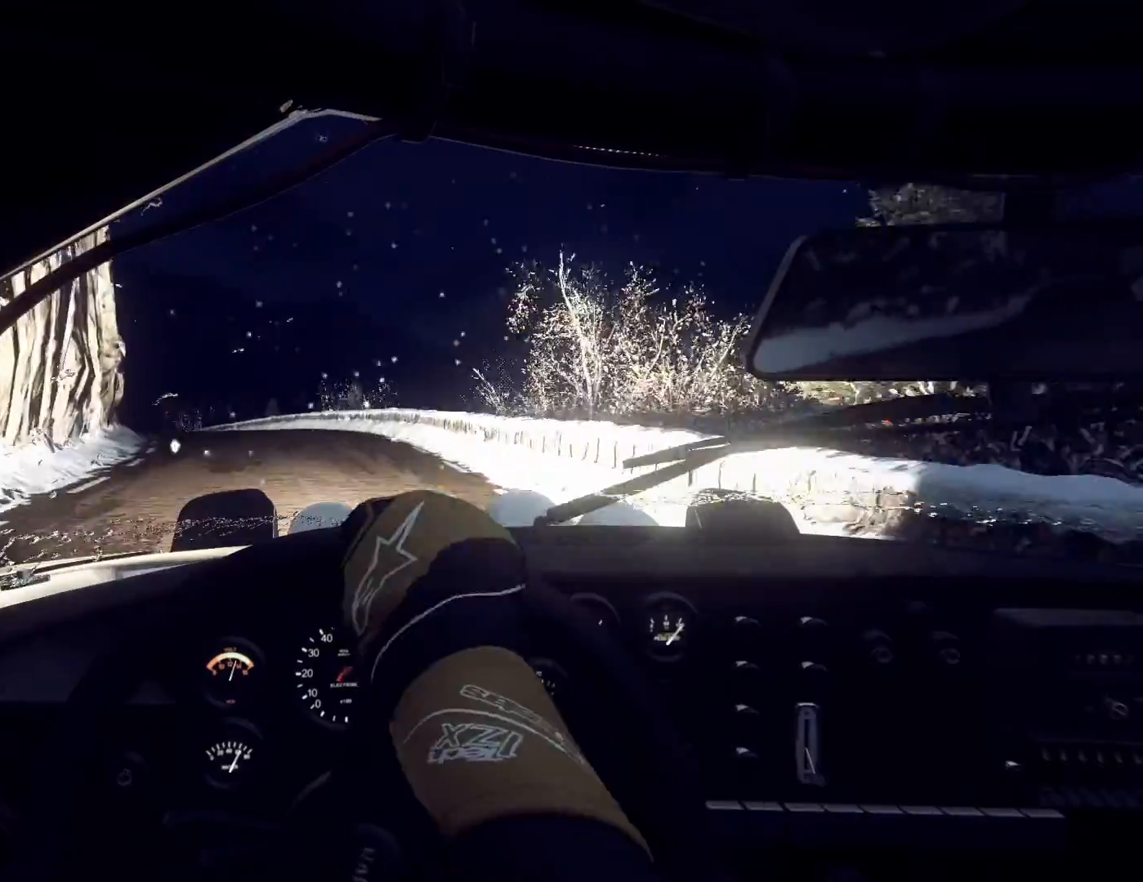
{"buttons": [], "left_stick": "down-left", "right_stick": "up", "events": [[133, "left_stick", "down-left"], [233, "left_stick", "center"], [400, "R1", "down"], [433, "R1", "up"], [467, "left_stick", "down-left"]]}
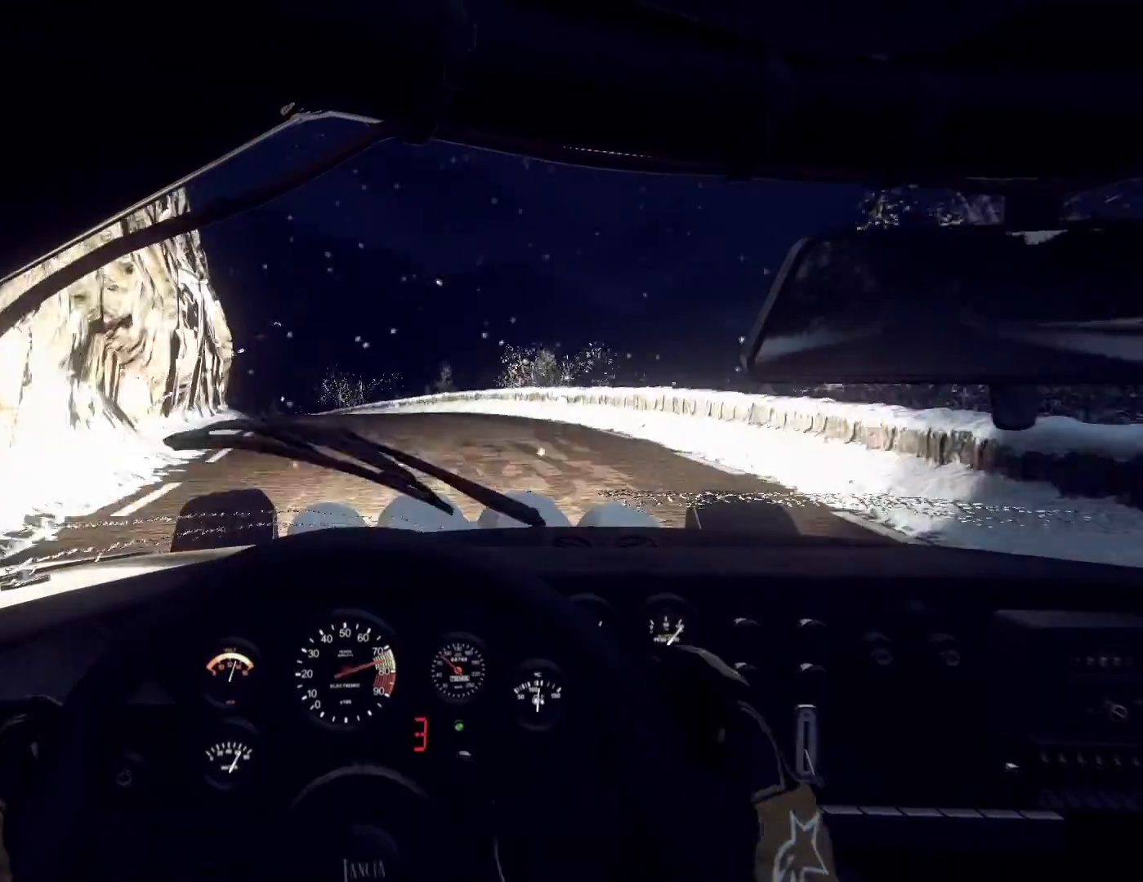
{"buttons": [], "left_stick": "center", "right_stick": "up", "events": [[133, "left_stick", "center"], [333, "left_stick", "down-left"], [433, "left_stick", "center"]]}
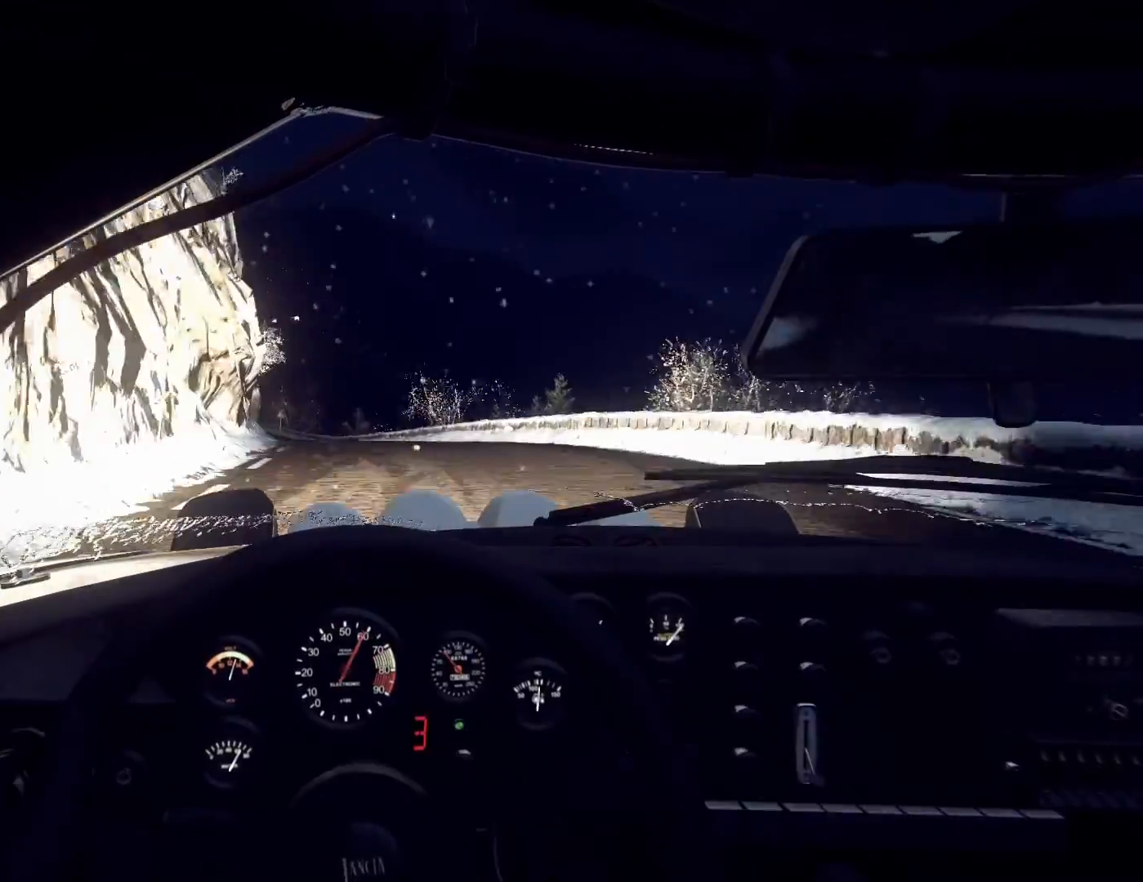
{"buttons": [], "left_stick": "center", "right_stick": "up", "events": [[33, "left_stick", "left"], [233, "left_stick", "center"]]}
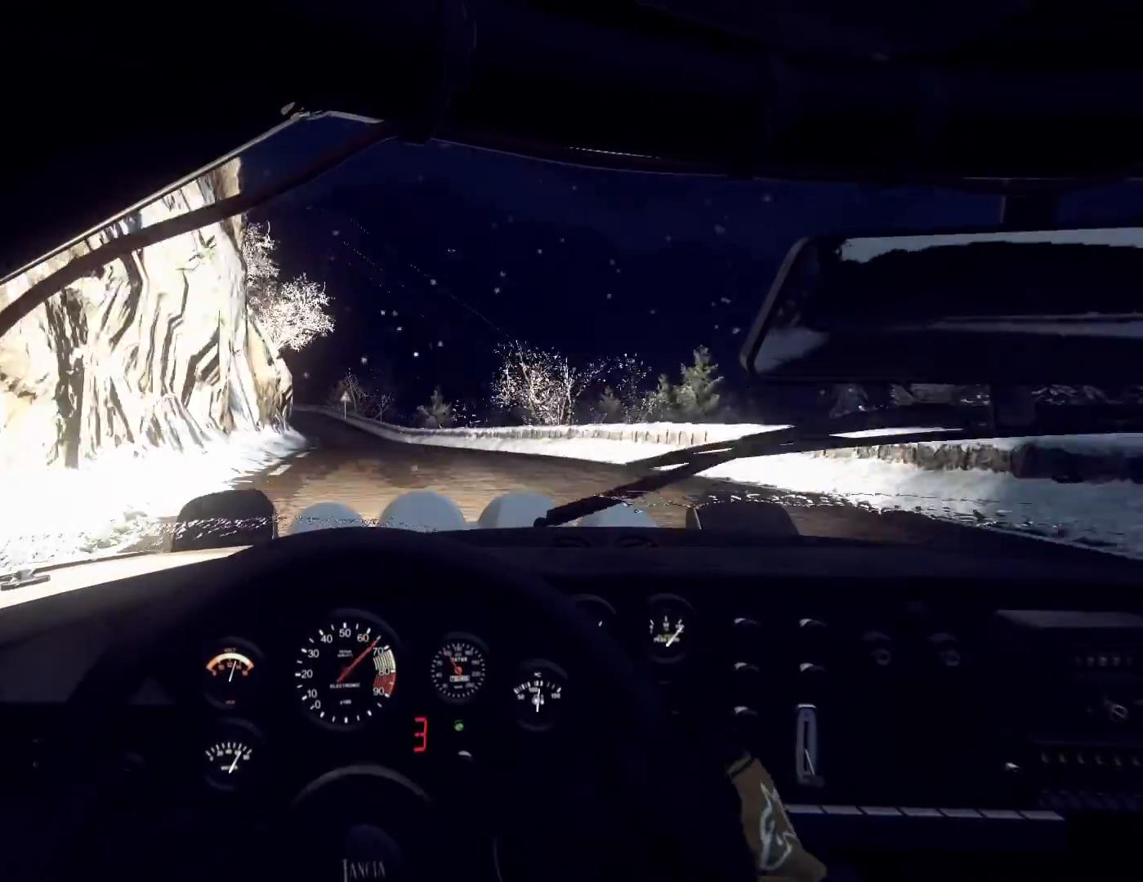
{"buttons": [], "left_stick": "down-left", "right_stick": "up", "events": [[67, "left_stick", "right"], [200, "left_stick", "center"], [467, "left_stick", "down-left"]]}
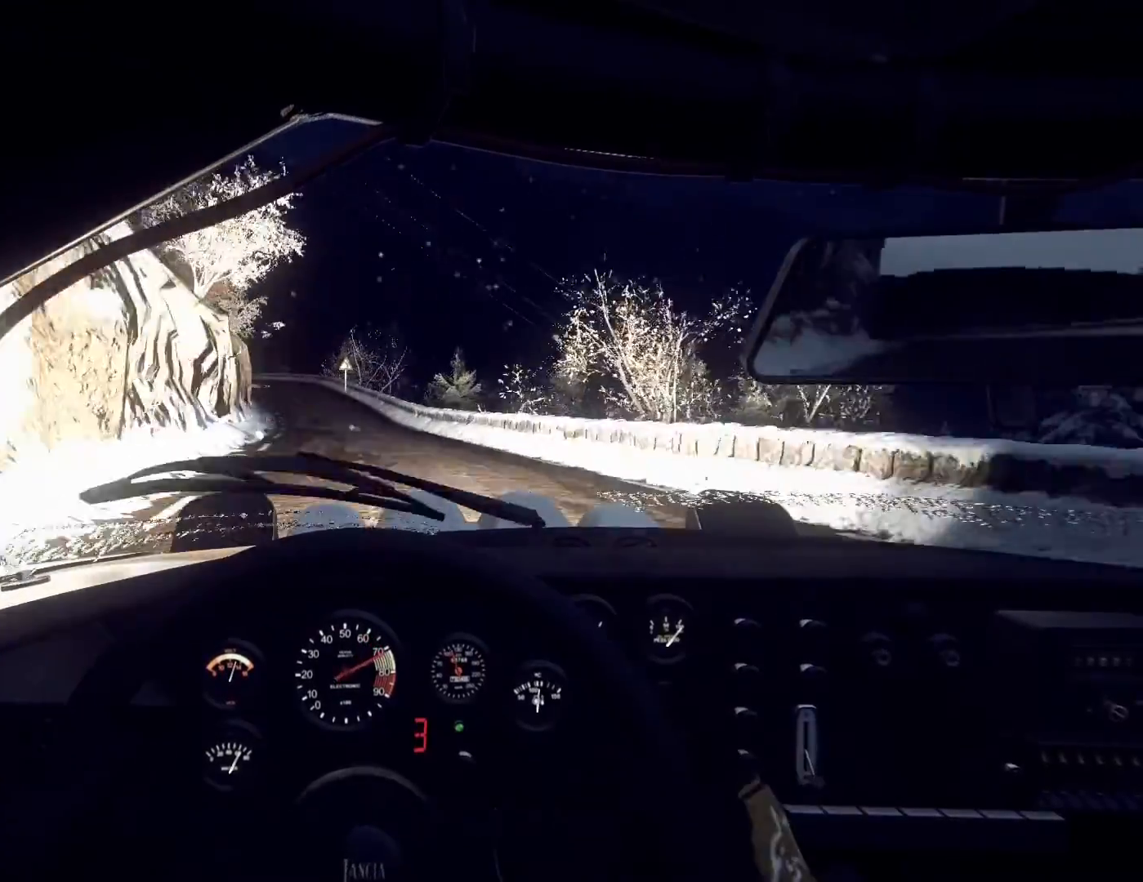
{"buttons": [], "left_stick": "center", "right_stick": "up", "events": [[133, "left_stick", "center"], [233, "R1", "down"], [267, "R1", "up"], [267, "left_stick", "left"], [433, "left_stick", "center"]]}
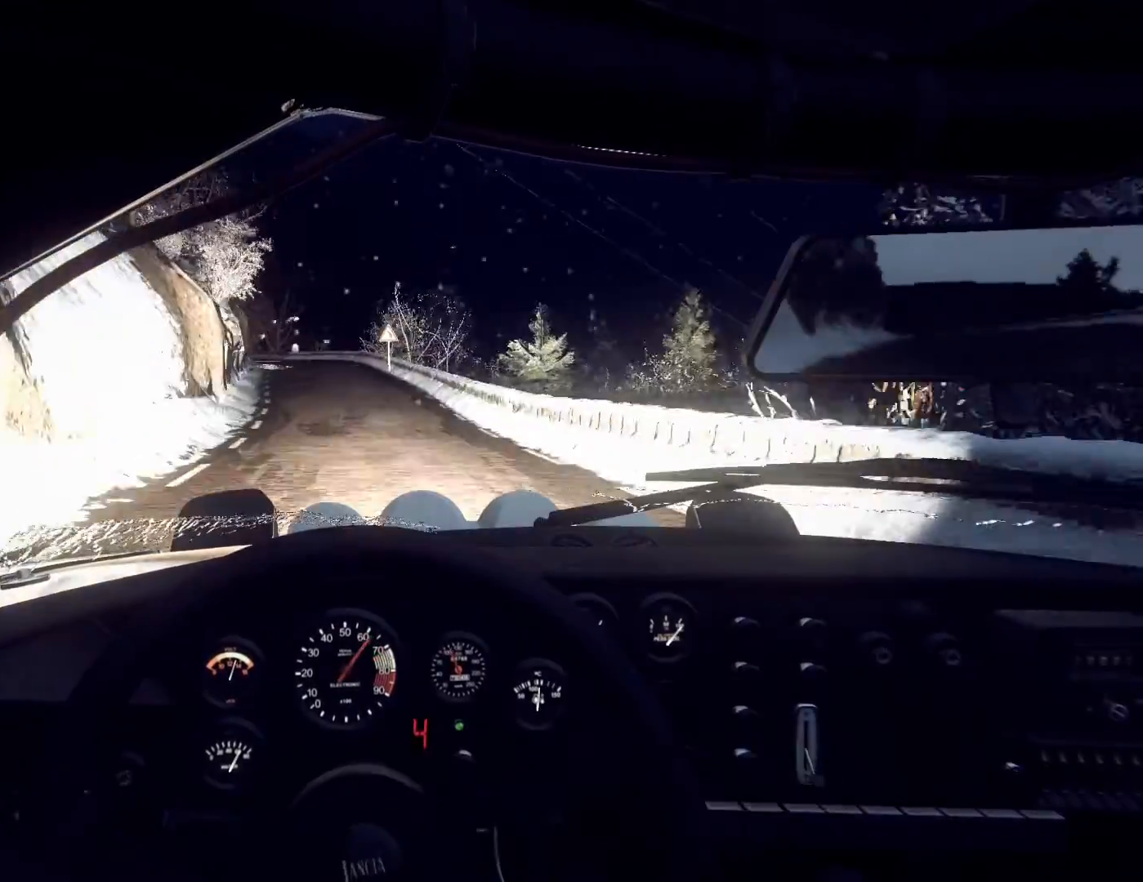
{"buttons": [], "left_stick": "center", "right_stick": "up", "events": []}
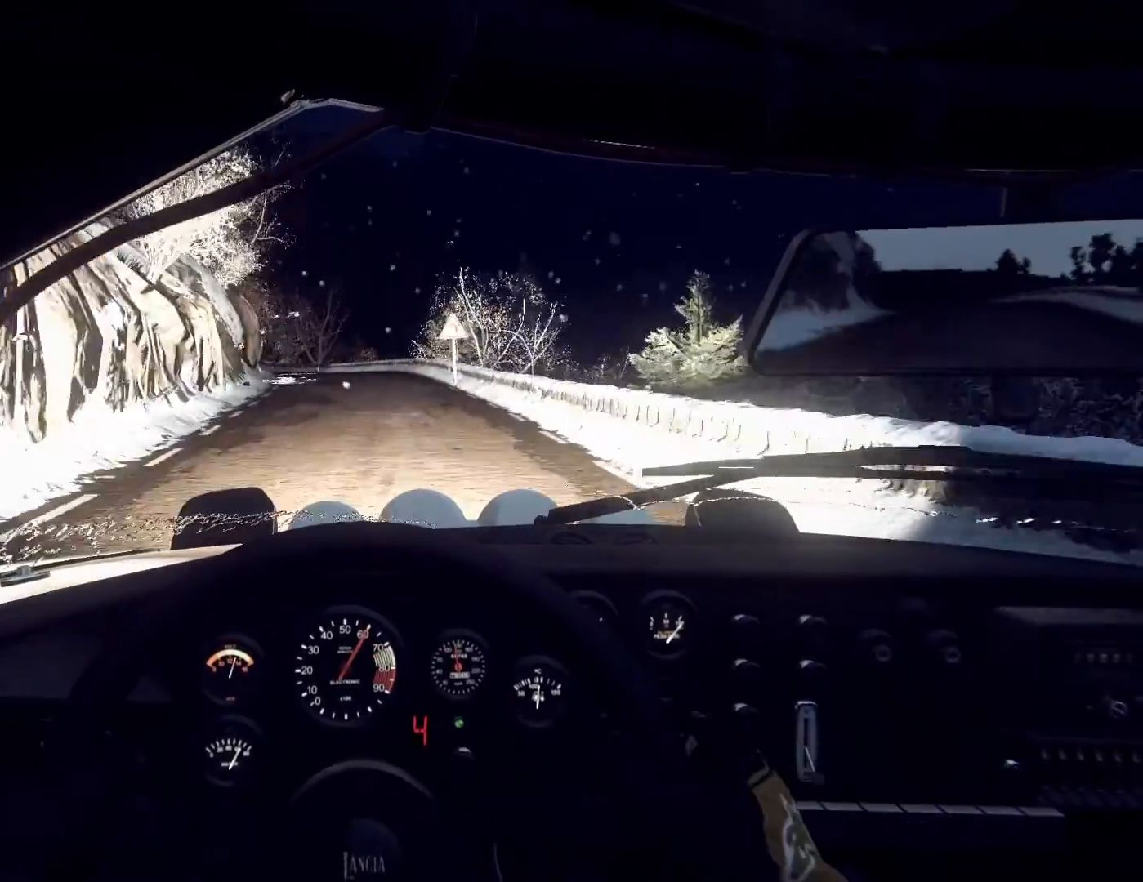
{"buttons": [], "left_stick": "center", "right_stick": "center", "events": [[33, "left_stick", "left"], [167, "left_stick", "center"], [333, "left_stick", "down-left"], [433, "left_stick", "center"], [433, "right_stick", "center"]]}
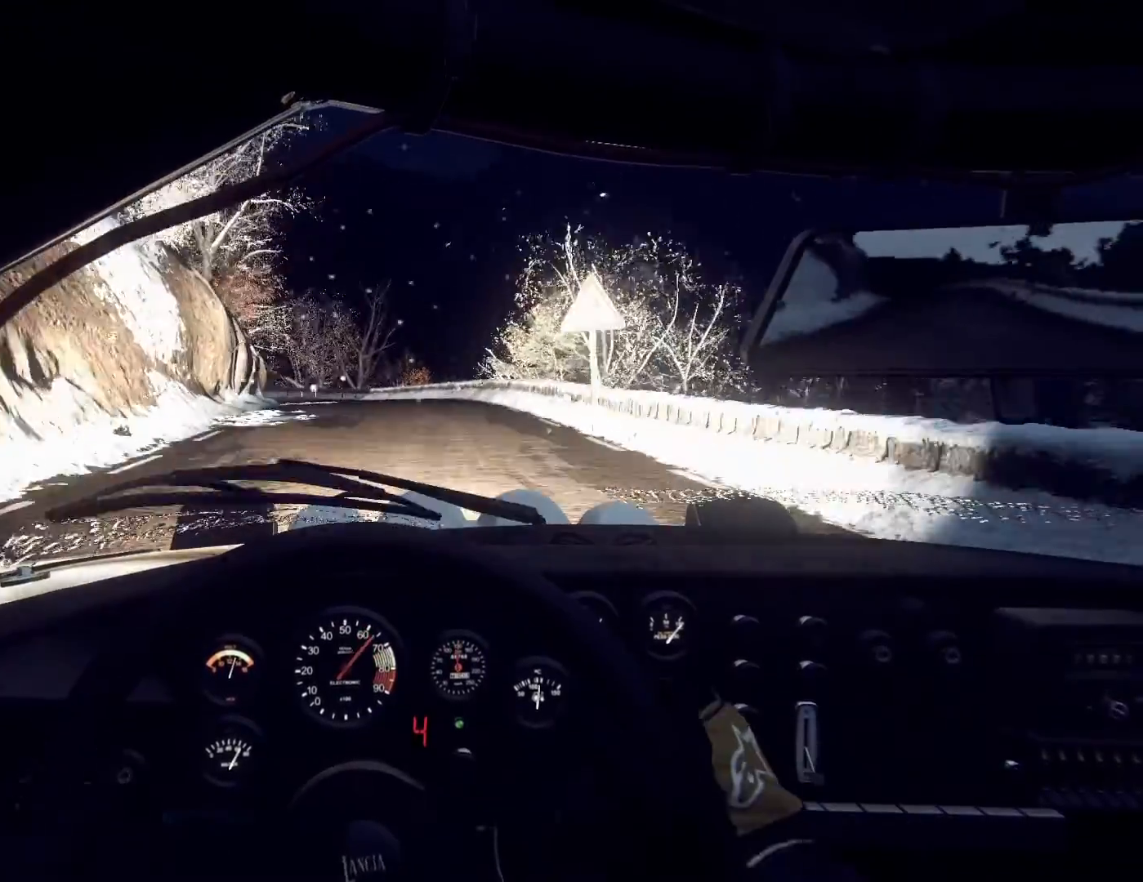
{"buttons": [], "left_stick": "center", "right_stick": "center", "events": [[100, "L2", "down"], [133, "left_stick", "left"], [167, "right_stick", "up"], [200, "L2", "up"], [267, "right_stick", "center"], [333, "L2", "down"], [367, "left_stick", "center"], [400, "L2", "up"]]}
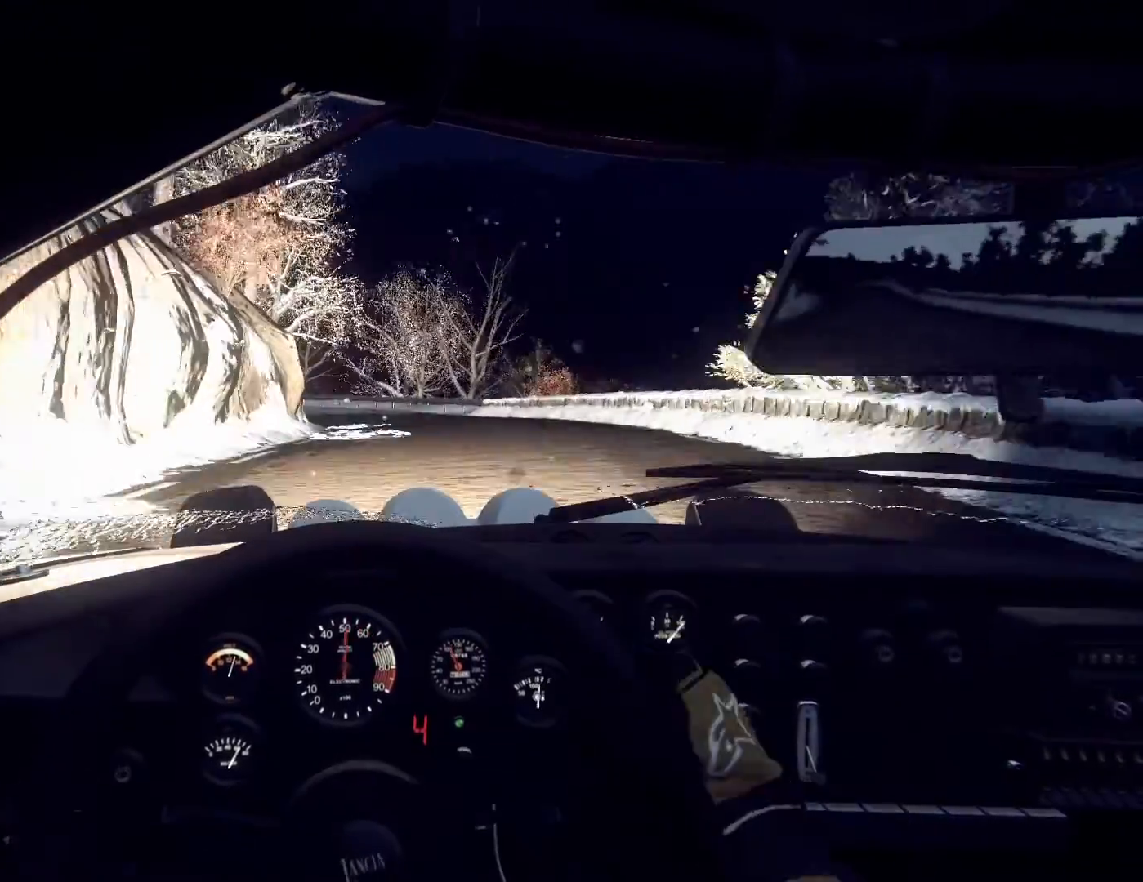
{"buttons": [], "left_stick": "center", "right_stick": "center", "events": [[33, "L2", "down"], [33, "left_stick", "left"], [100, "L2", "up"], [133, "right_stick", "up"], [167, "left_stick", "center"], [267, "L2", "down"], [267, "right_stick", "center"], [300, "left_stick", "left"], [400, "L1", "down"], [400, "L2", "up"], [467, "L1", "up"], [500, "left_stick", "center"]]}
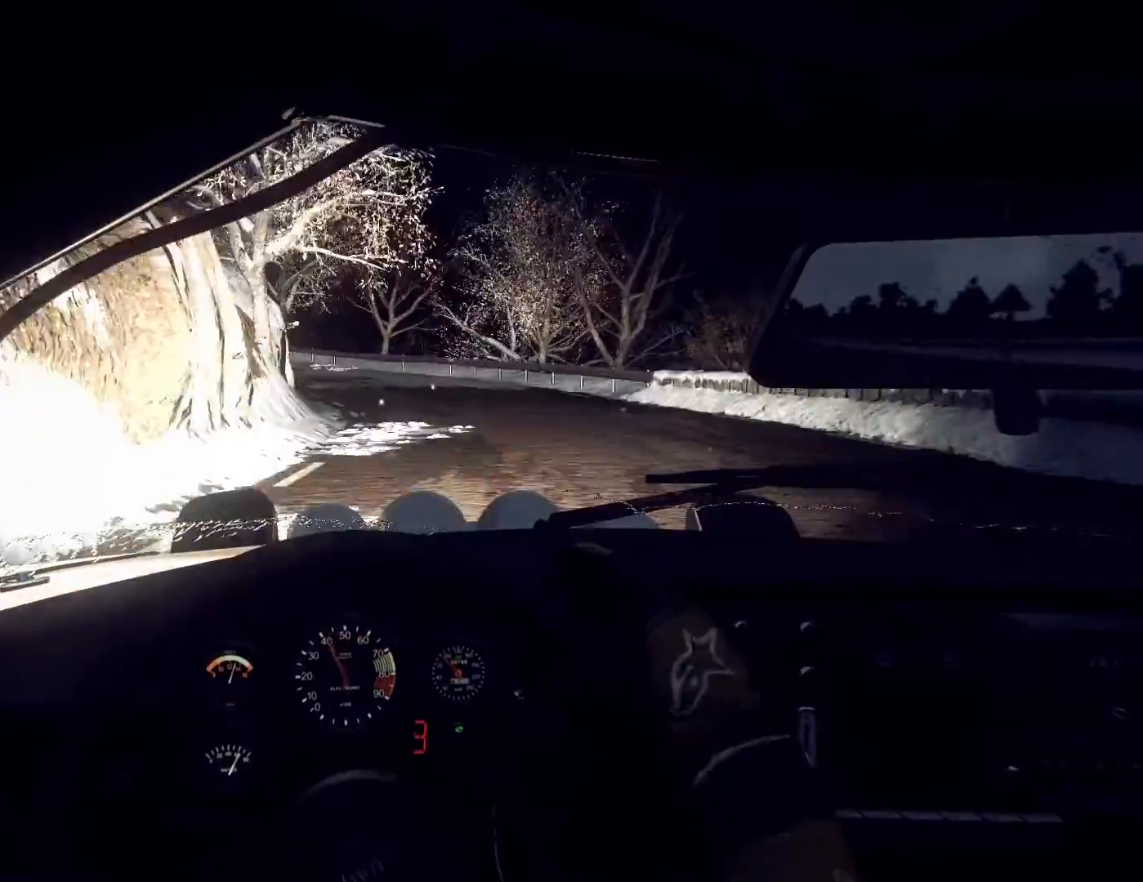
{"buttons": [], "left_stick": "center", "right_stick": "center", "events": [[167, "left_stick", "left"], [333, "left_stick", "center"]]}
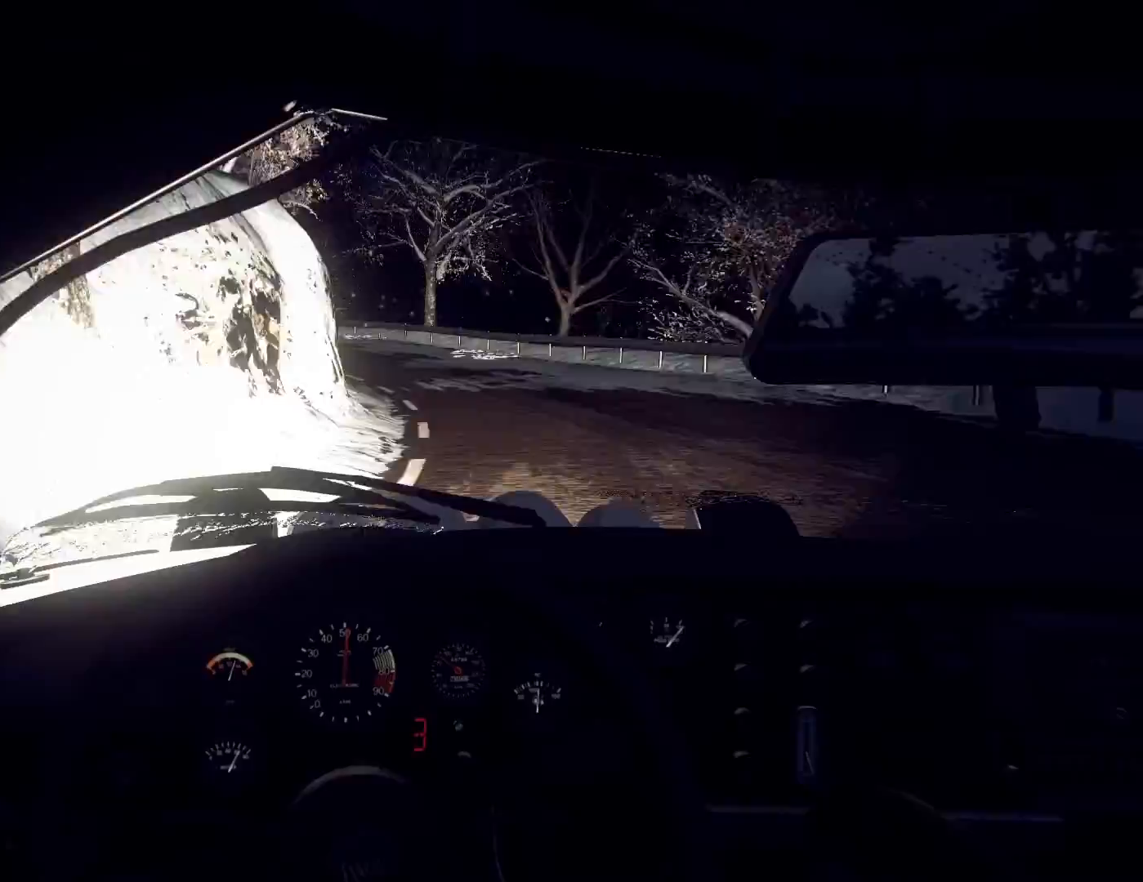
{"buttons": [], "left_stick": "down-left", "right_stick": "up", "events": [[67, "left_stick", "right"], [67, "right_stick", "up"], [200, "right_stick", "center"], [300, "left_stick", "center"], [433, "left_stick", "down-left"], [467, "right_stick", "up"]]}
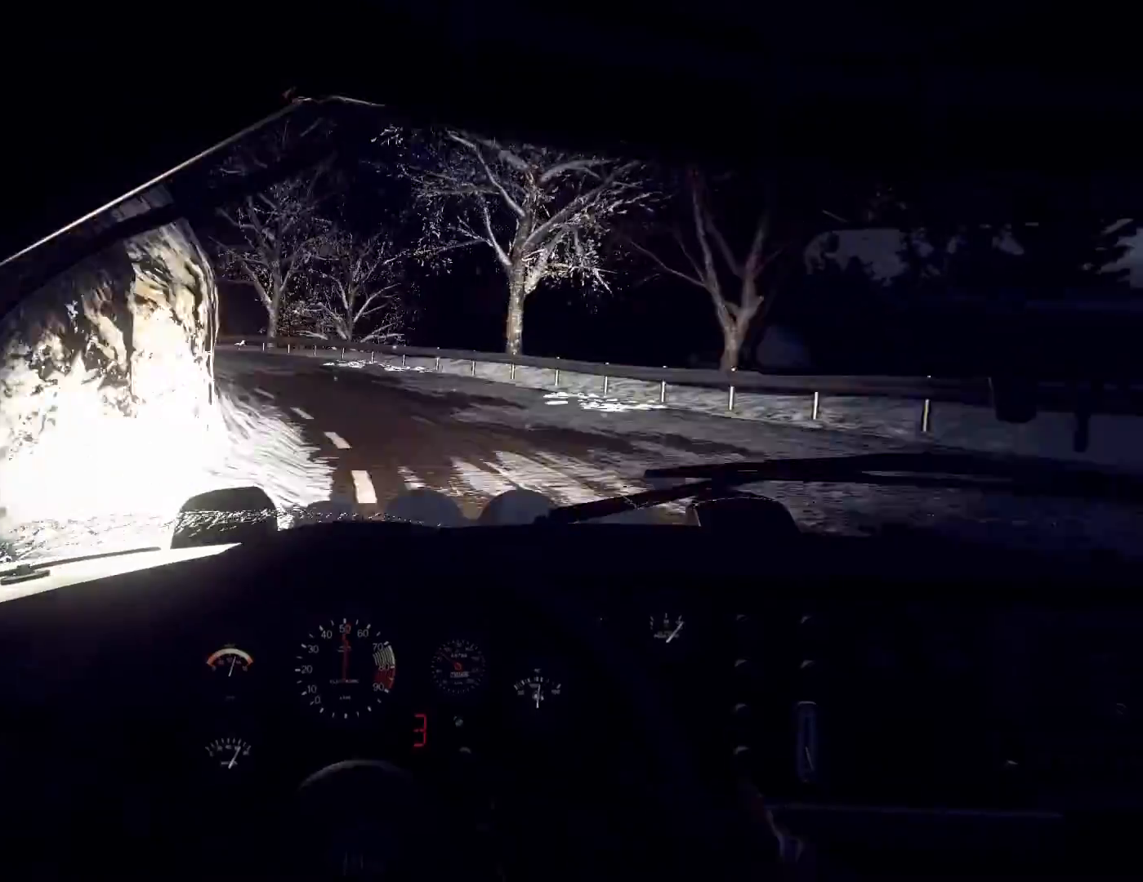
{"buttons": [], "left_stick": "left", "right_stick": "center", "events": [[233, "right_stick", "center"], [400, "left_stick", "center"], [500, "left_stick", "left"]]}
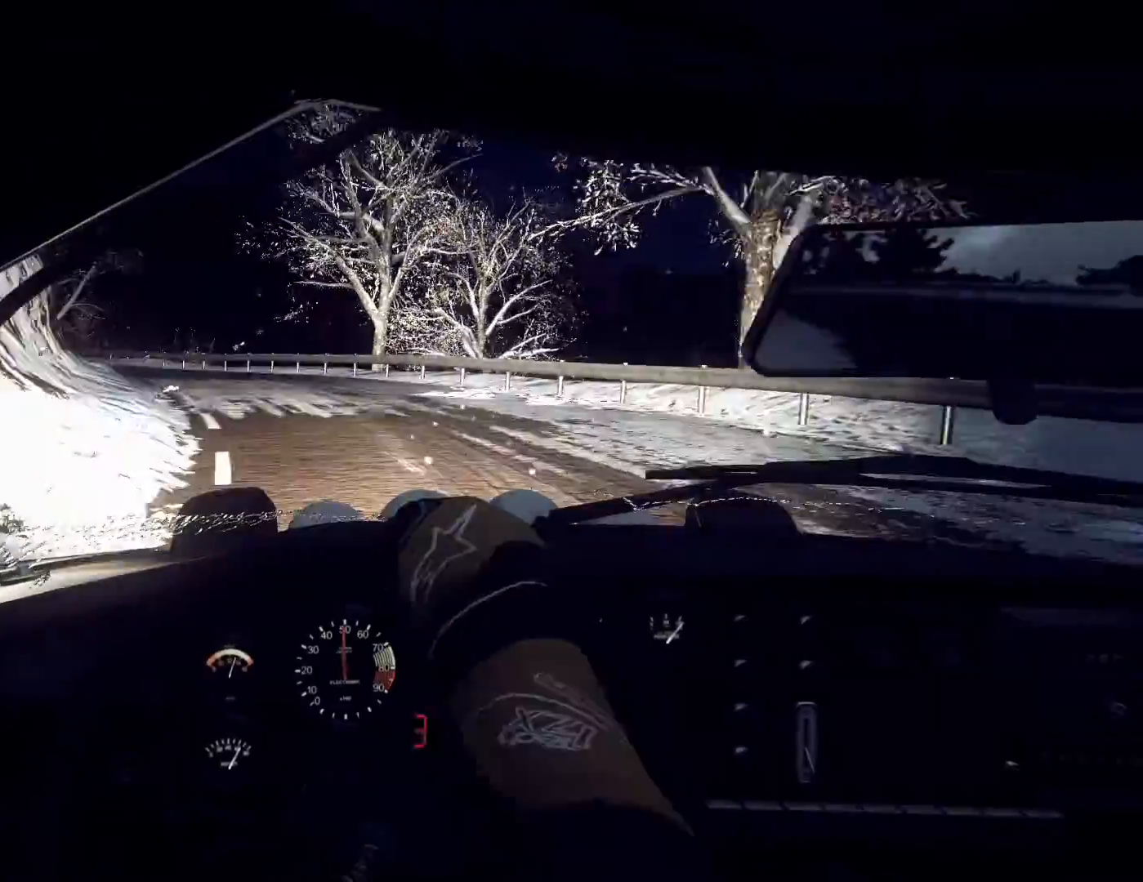
{"buttons": [], "left_stick": "center", "right_stick": "center", "events": [[167, "left_stick", "center"], [333, "left_stick", "right"], [500, "left_stick", "center"]]}
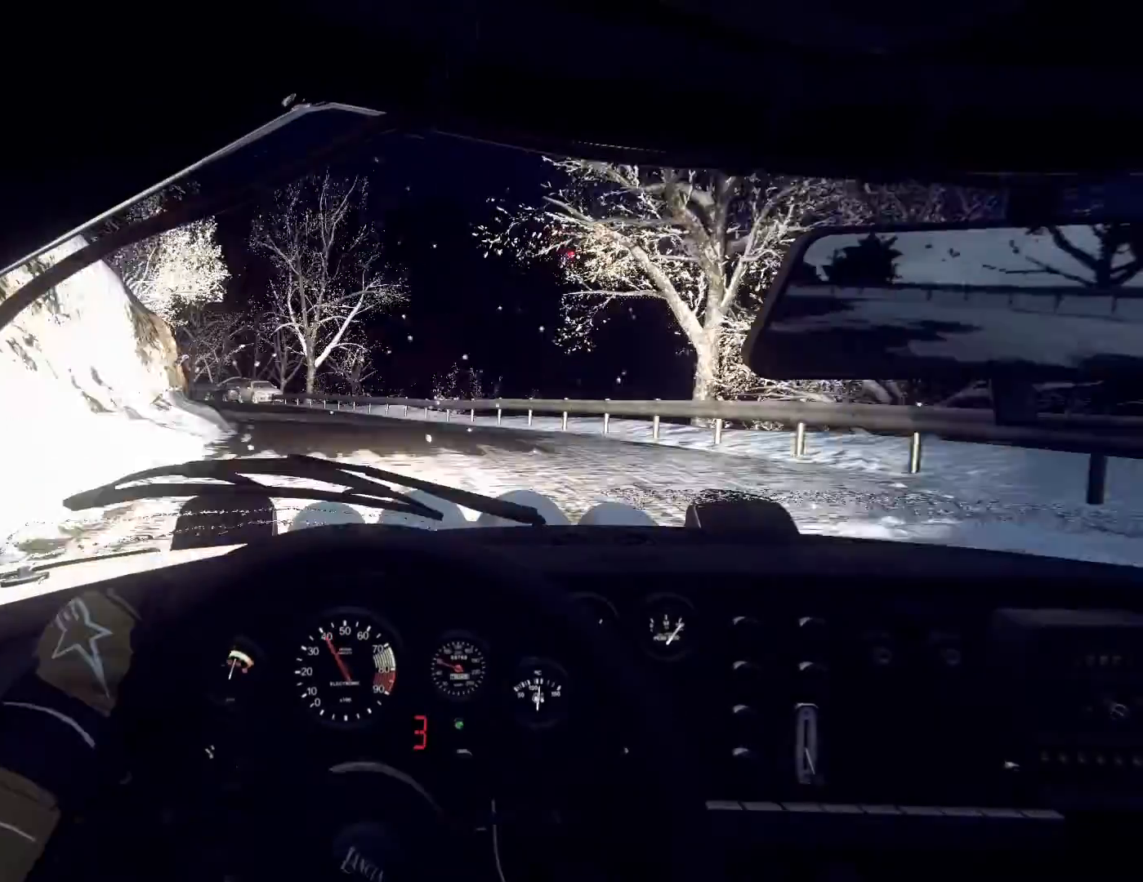
{"buttons": [], "left_stick": "left", "right_stick": "center", "events": [[33, "left_stick", "right"], [167, "right_stick", "up"], [233, "left_stick", "center"], [300, "right_stick", "center"], [367, "left_stick", "left"]]}
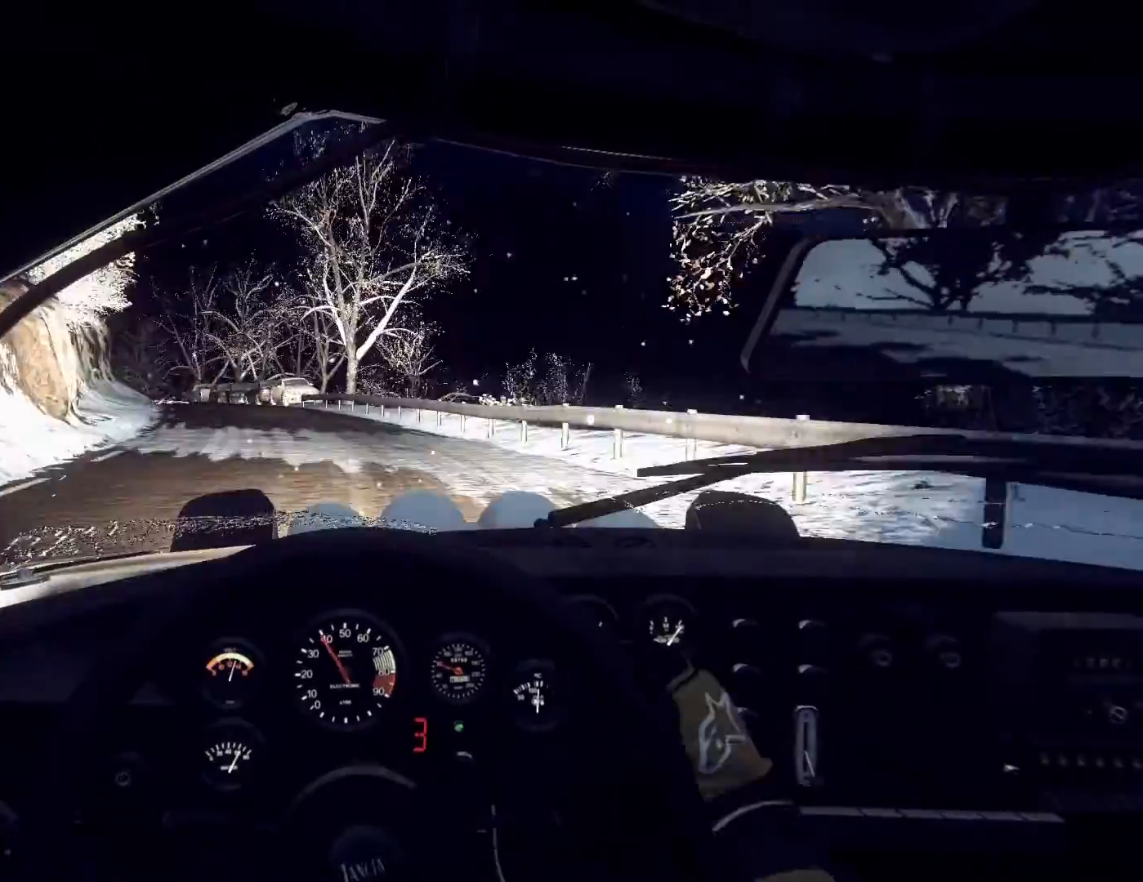
{"buttons": [], "left_stick": "down-left", "right_stick": "up", "events": [[33, "right_stick", "up"], [100, "left_stick", "center"], [133, "right_stick", "center"], [400, "right_stick", "up"], [500, "left_stick", "down-left"]]}
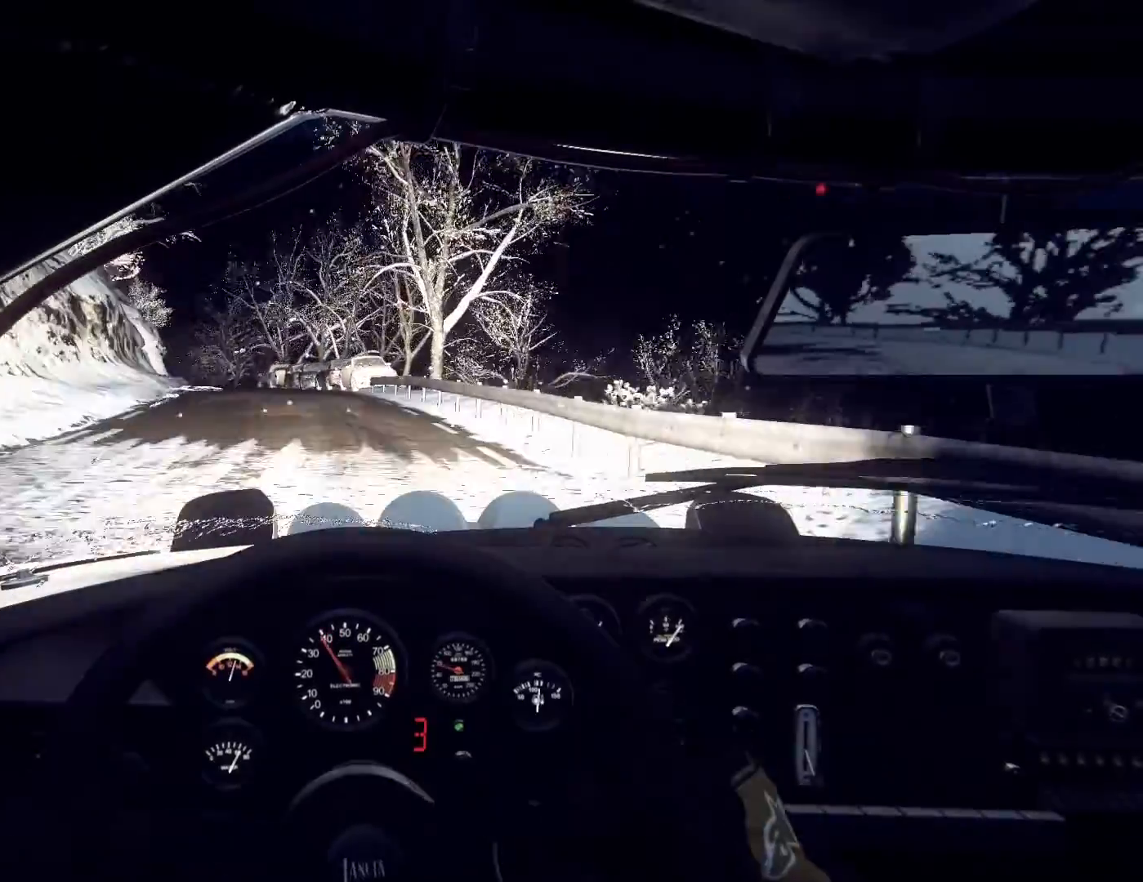
{"buttons": [], "left_stick": "center", "right_stick": "up", "events": [[33, "right_stick", "center"], [167, "left_stick", "center"], [333, "left_stick", "left"], [333, "right_stick", "up"], [500, "left_stick", "center"]]}
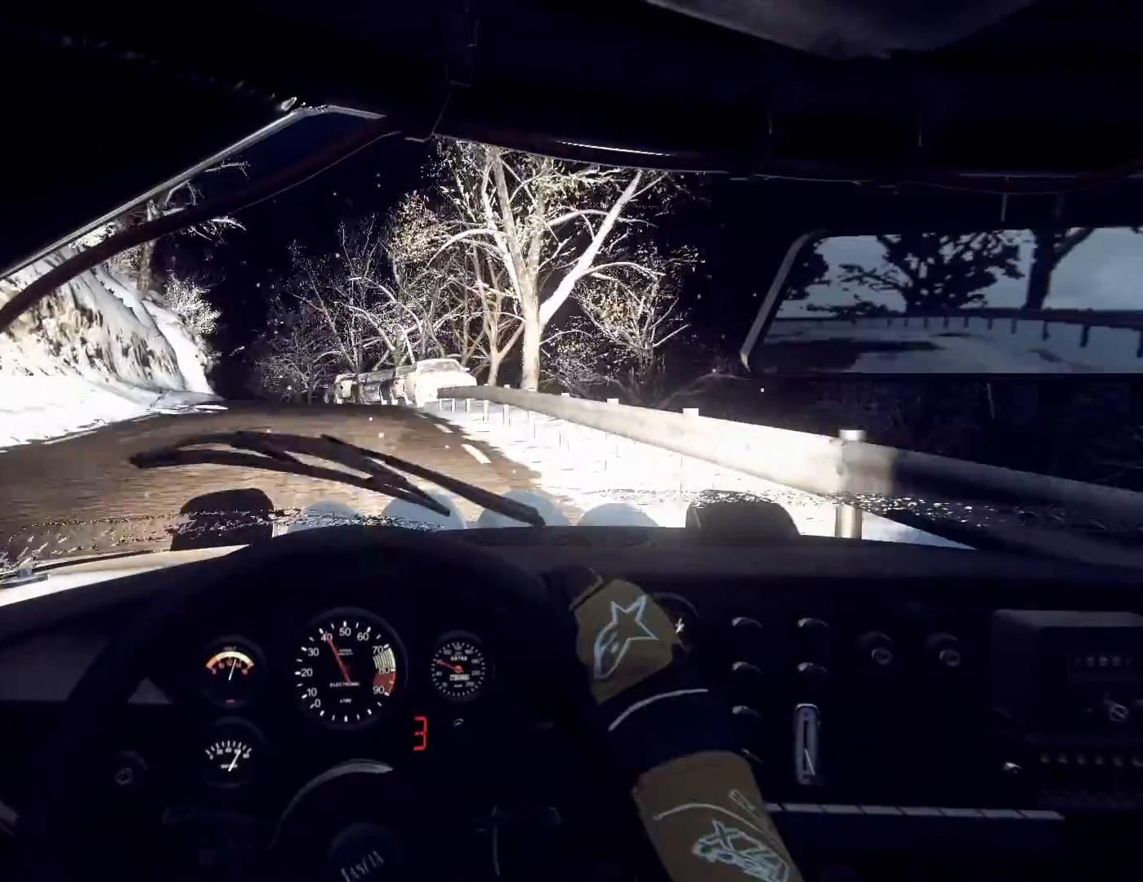
{"buttons": [], "left_stick": "down-left", "right_stick": "up", "events": [[167, "left_stick", "left"], [167, "right_stick", "center"], [333, "left_stick", "center"], [367, "right_stick", "up"], [400, "left_stick", "down-left"]]}
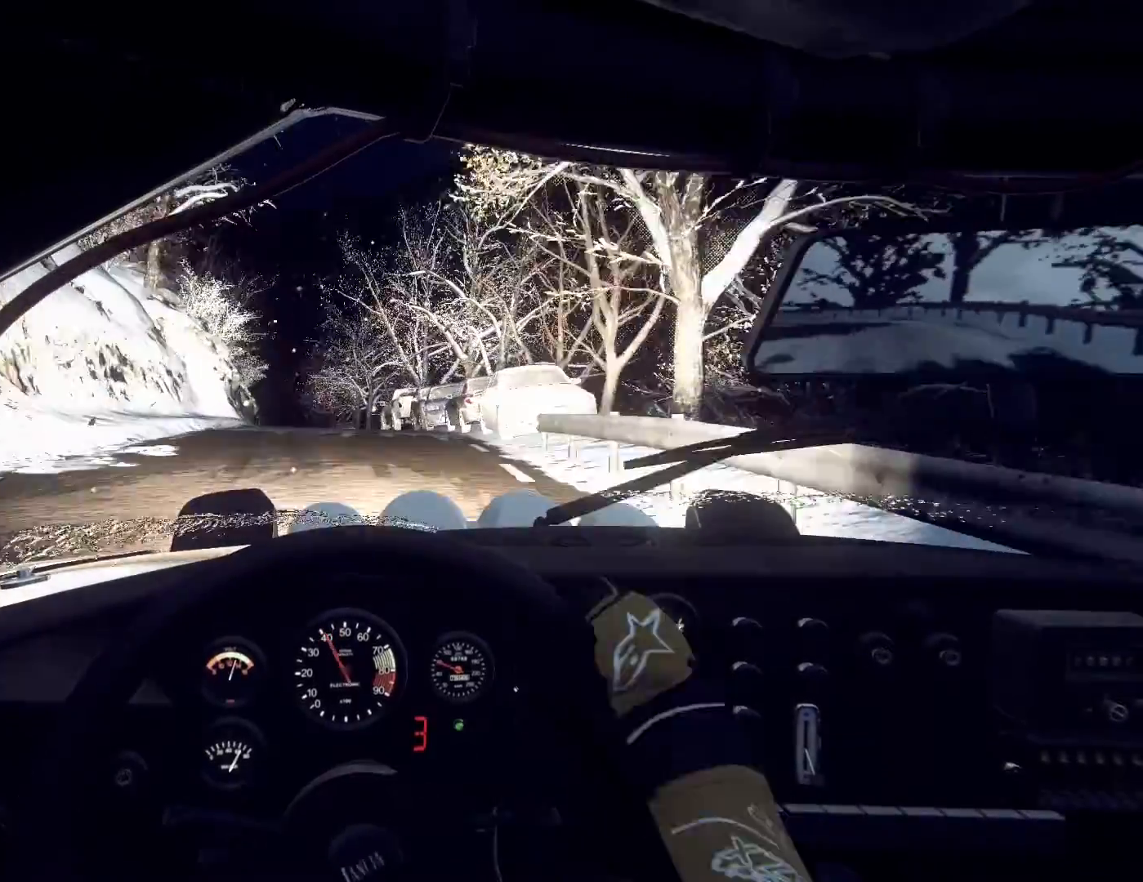
{"buttons": [], "left_stick": "center", "right_stick": "up", "events": [[33, "left_stick", "center"], [300, "left_stick", "right"], [467, "left_stick", "center"]]}
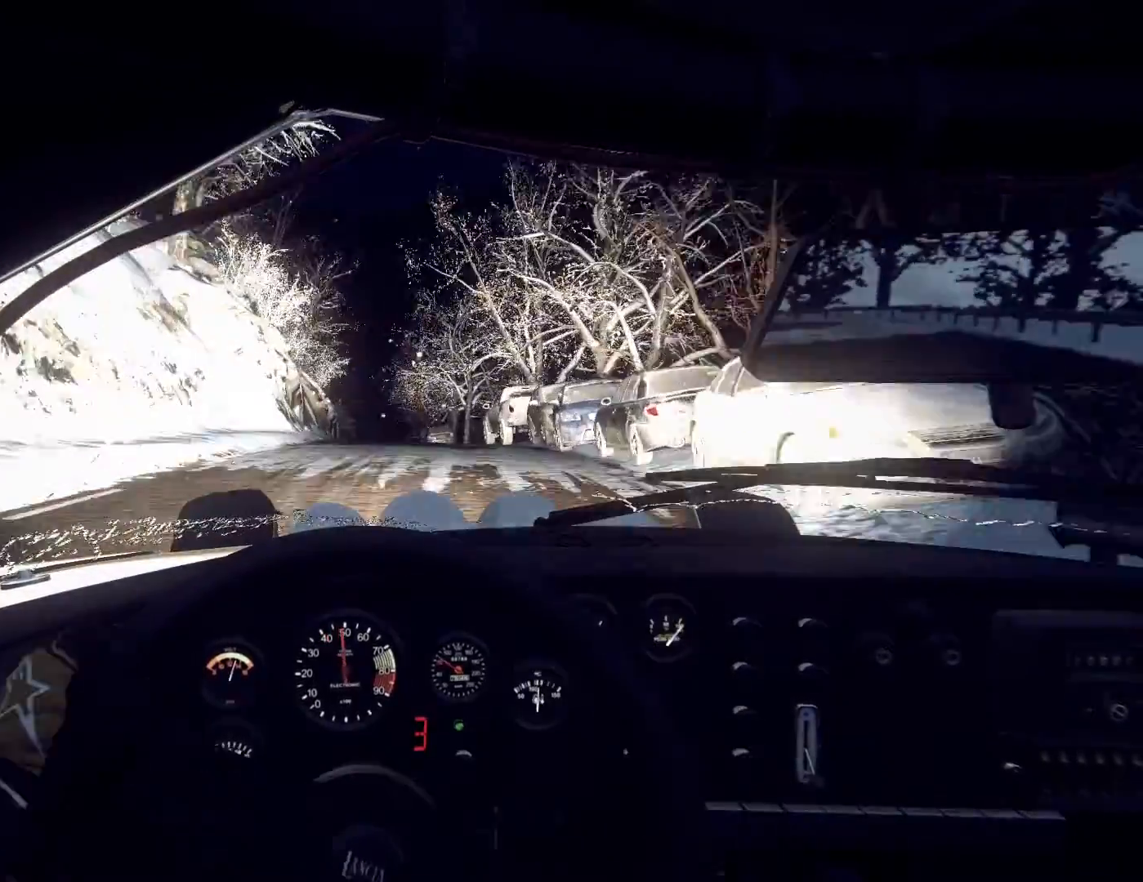
{"buttons": [], "left_stick": "left", "right_stick": "up", "events": [[467, "left_stick", "left"]]}
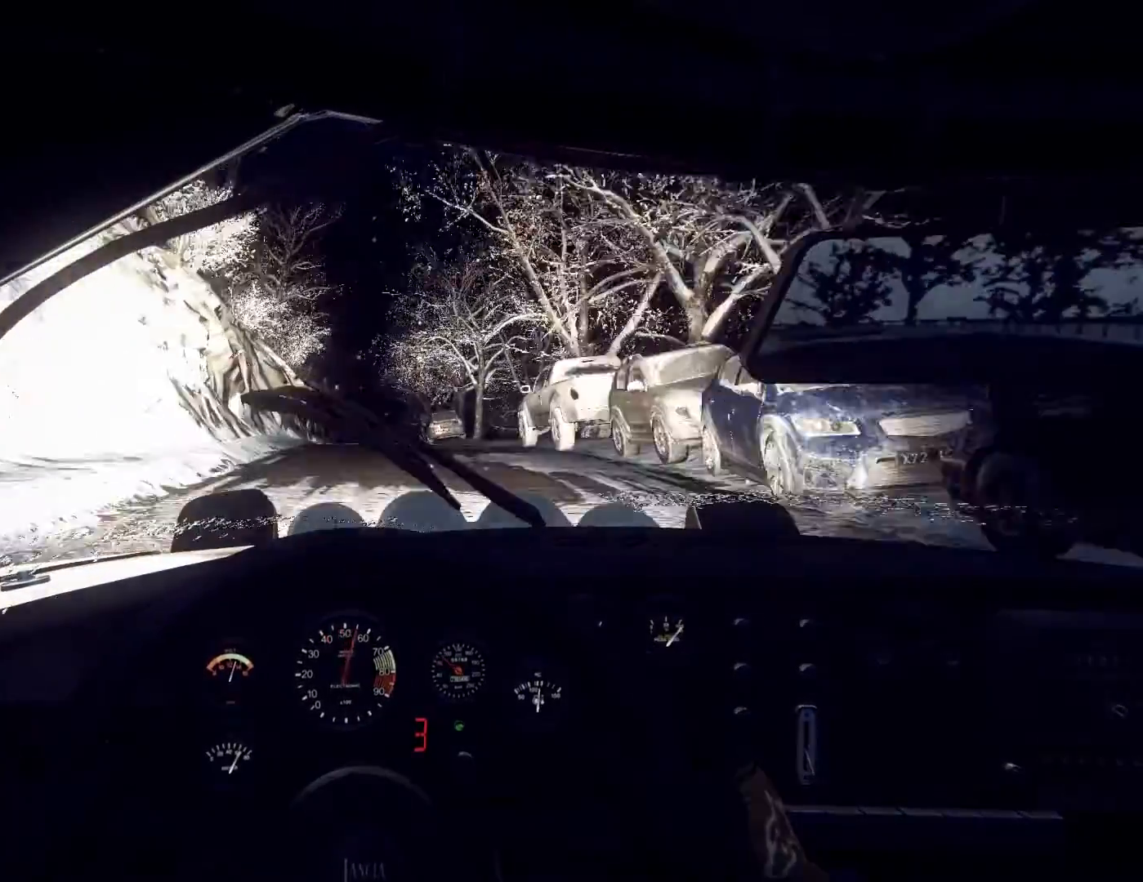
{"buttons": [], "left_stick": "center", "right_stick": "up", "events": [[33, "left_stick", "center"], [267, "left_stick", "right"], [367, "left_stick", "center"]]}